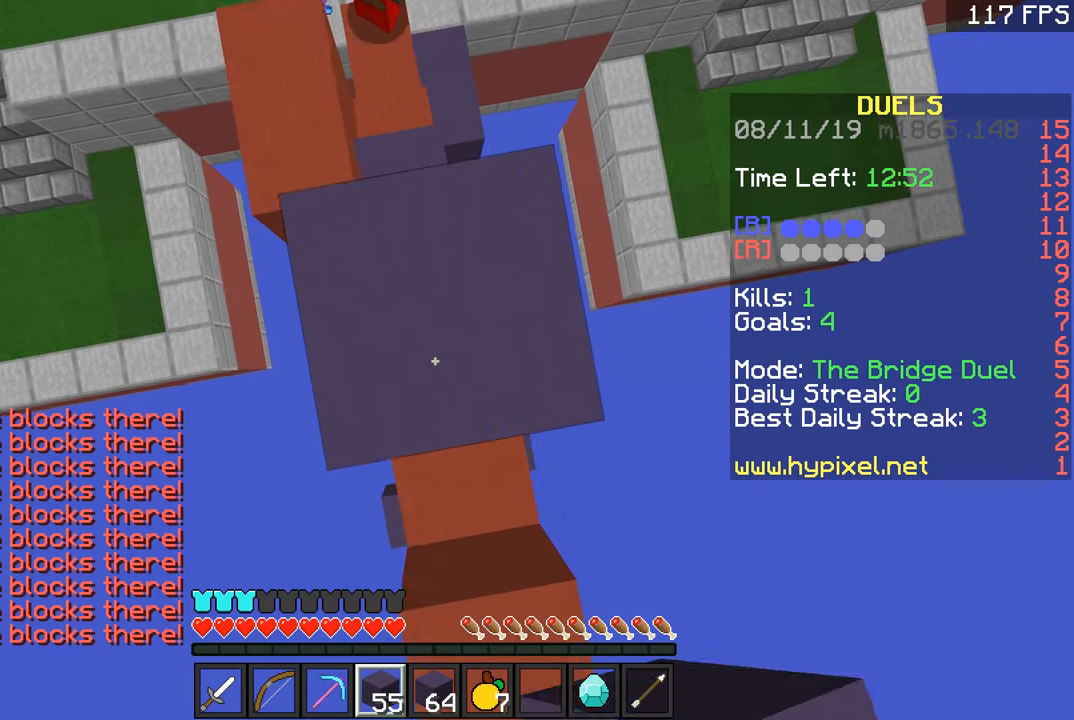
Gameplay with keyboard and mouse; each line is a JSON object with the keys and mouse buttons held at the frame after it. "events" lists presses ("down") and releases ("up") of "a", "d", "s", "space", "w", "mouse_left" and "mouse_right" between this image and that frame as [ms after this image, input, new state], when the widget could be followed in between. "mouse_left", "mouse_right" = the "left", "right" buttons of the "mouse" list. No other keys are recorded. Fast repeated clicks can show as one long hold. Mouse movement is not recorded.
{"keys": [], "mouse": [], "events": [[67, "mouse_right", "up"], [117, "mouse_right", "down"], [217, "space", "up"], [267, "mouse_right", "up"], [317, "mouse_right", "down"], [467, "mouse_right", "up"]]}
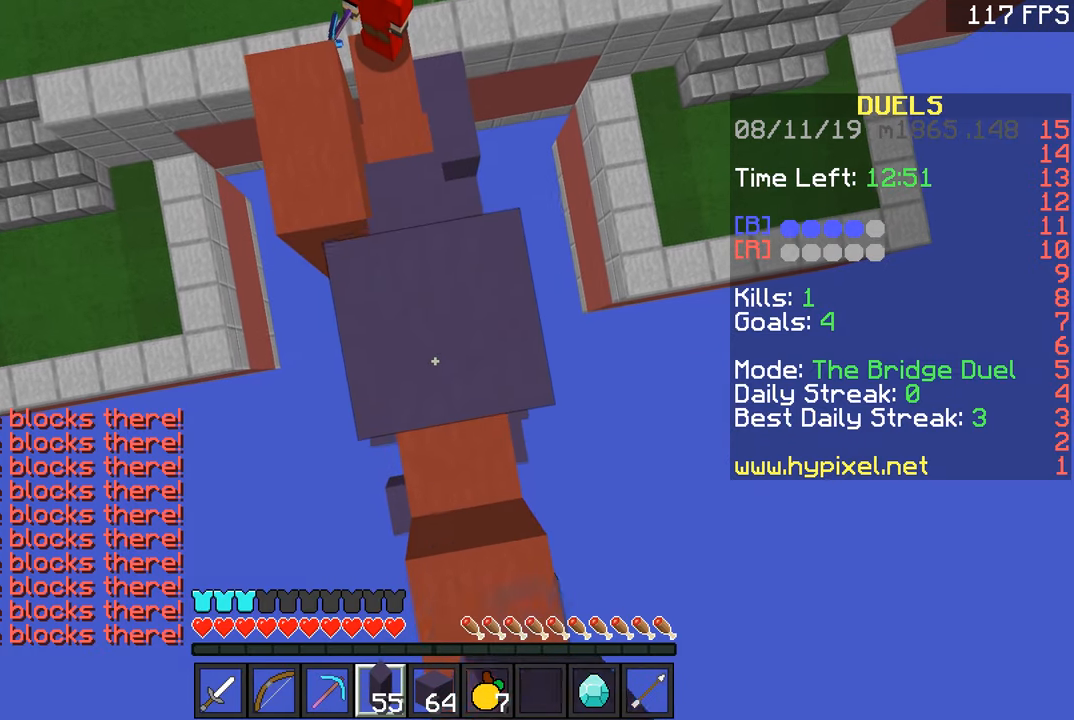
{"keys": [], "mouse": ["right"], "events": [[33, "mouse_right", "down"], [33, "space", "down"], [183, "mouse_right", "up"], [284, "mouse_right", "down"], [384, "mouse_right", "up"], [384, "space", "up"], [484, "mouse_right", "down"]]}
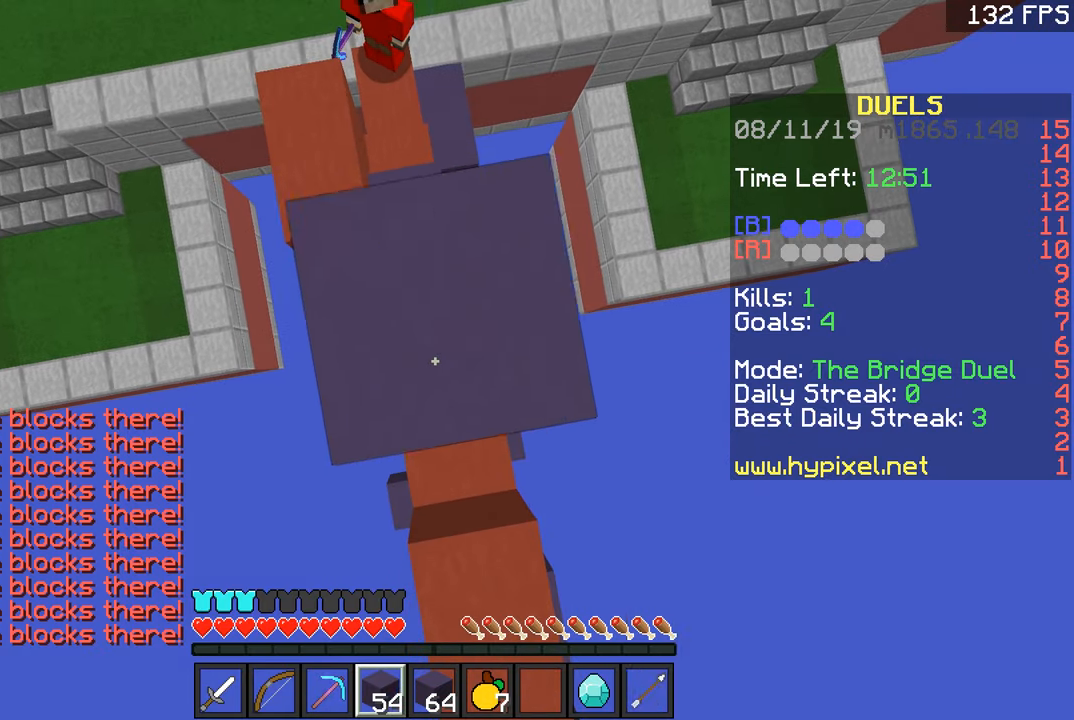
{"keys": [], "mouse": ["right"], "events": [[134, "mouse_right", "up"], [134, "space", "down"], [234, "mouse_right", "down"], [334, "mouse_right", "up"], [484, "mouse_right", "down"], [484, "space", "up"]]}
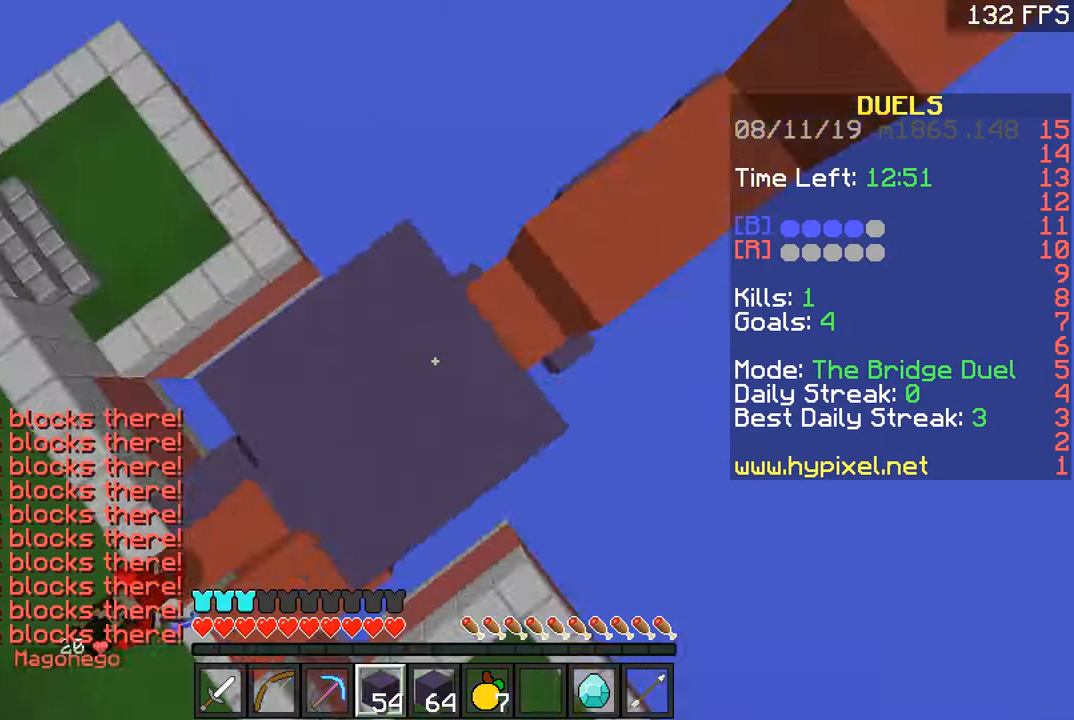
{"keys": ["space"], "mouse": [], "events": [[67, "mouse_right", "up"], [133, "mouse_right", "down"], [234, "mouse_right", "up"], [234, "space", "down"], [317, "mouse_right", "down"], [434, "mouse_right", "up"]]}
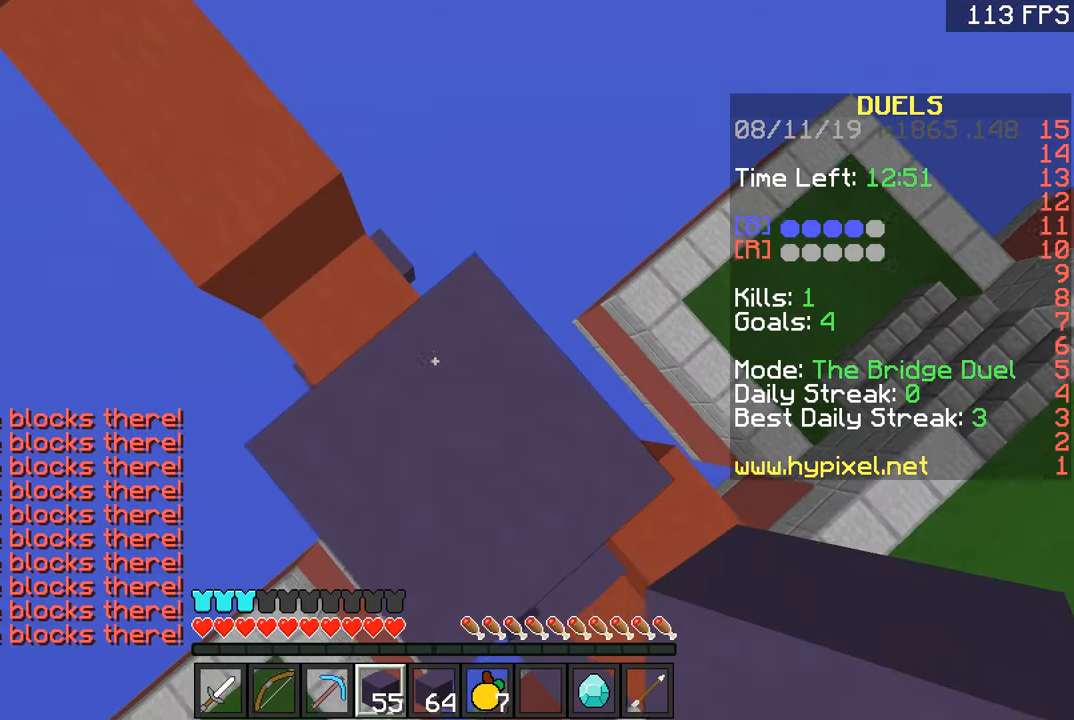
{"keys": ["space"], "mouse": [], "events": [[34, "mouse_right", "down"], [34, "space", "up"], [84, "mouse_right", "up"], [234, "mouse_right", "down"], [284, "space", "down"], [384, "mouse_right", "up"]]}
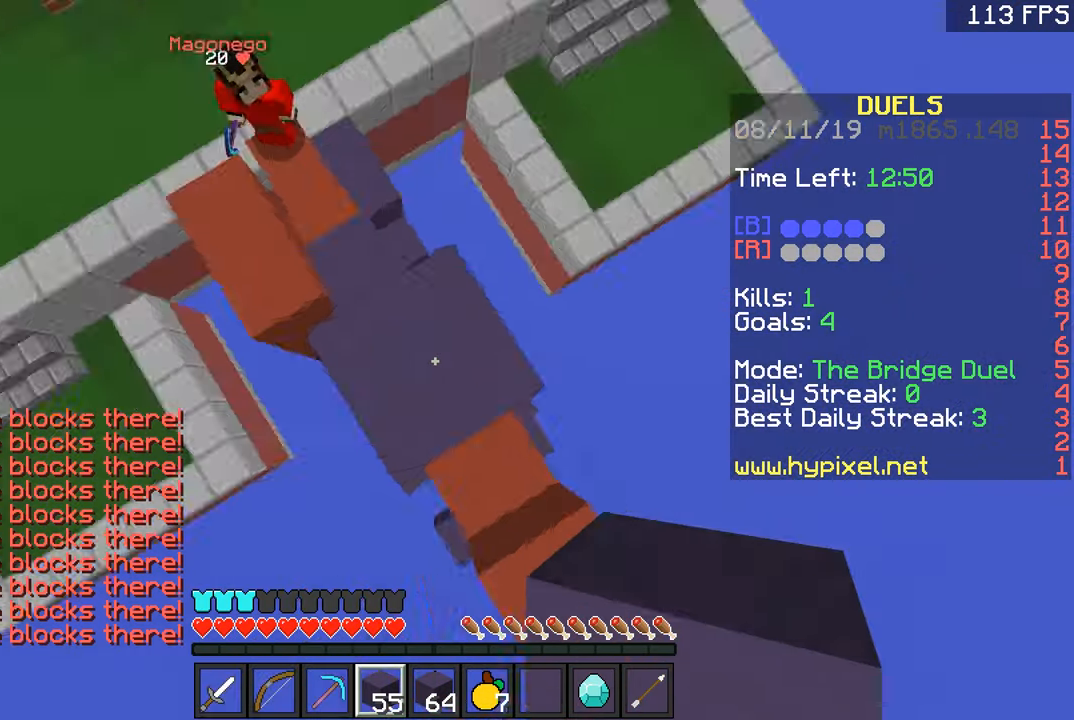
{"keys": ["space"], "mouse": [], "events": [[33, "mouse_right", "down"], [33, "space", "up"], [133, "mouse_right", "up"], [183, "mouse_right", "down"], [284, "mouse_right", "up"], [284, "space", "down"], [384, "mouse_right", "down"], [484, "mouse_right", "up"]]}
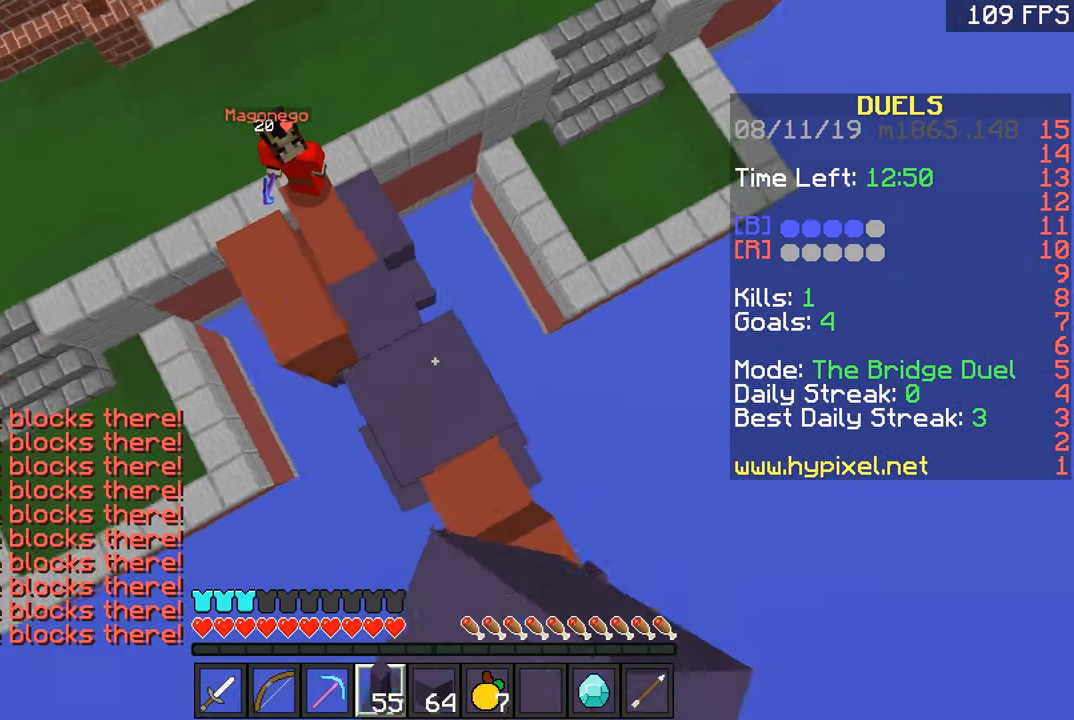
{"keys": ["space"], "mouse": ["right"], "events": [[84, "mouse_right", "down"], [84, "space", "up"], [184, "mouse_right", "up"], [234, "mouse_right", "down"], [334, "space", "down"], [384, "mouse_right", "up"], [484, "mouse_right", "down"]]}
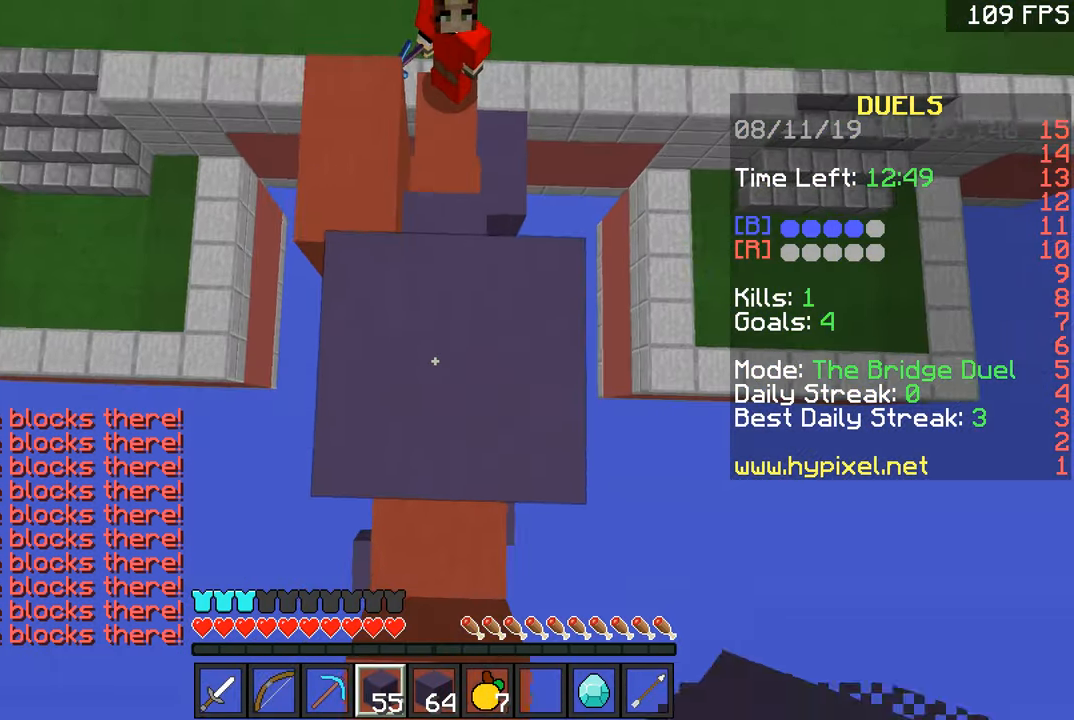
{"keys": ["space"], "mouse": [], "events": [[83, "mouse_right", "up"], [183, "mouse_right", "down"], [284, "mouse_right", "up"], [334, "mouse_right", "down"], [484, "mouse_right", "up"]]}
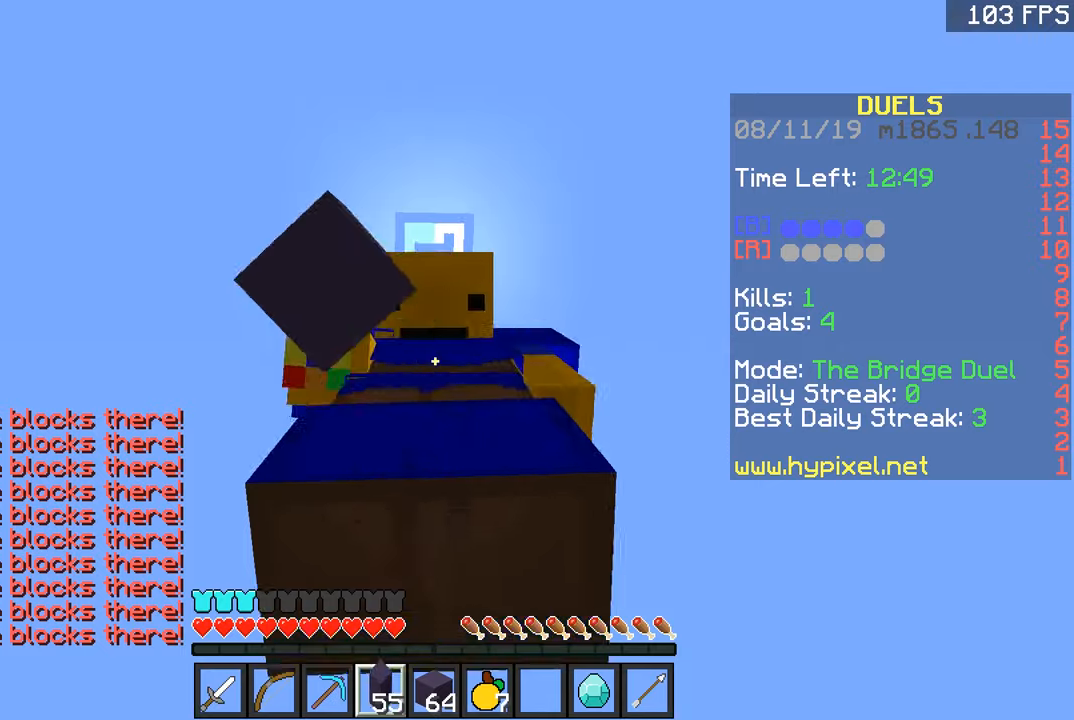
{"keys": ["space"], "mouse": ["right"], "events": [[33, "mouse_right", "down"], [133, "mouse_right", "up"], [233, "mouse_right", "down"], [333, "mouse_right", "up"], [400, "mouse_right", "down"]]}
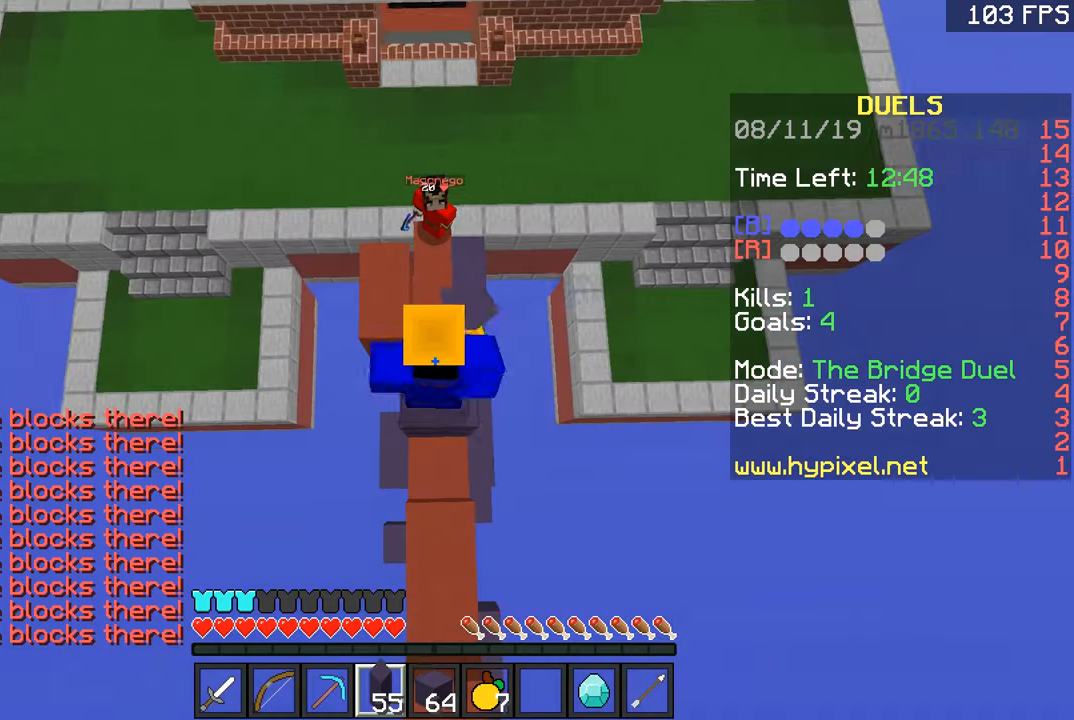
{"keys": ["space"], "mouse": ["right"], "events": [[34, "mouse_right", "up"], [134, "mouse_right", "down"], [234, "mouse_right", "up"], [284, "mouse_right", "down"], [384, "mouse_right", "up"], [434, "mouse_right", "down"]]}
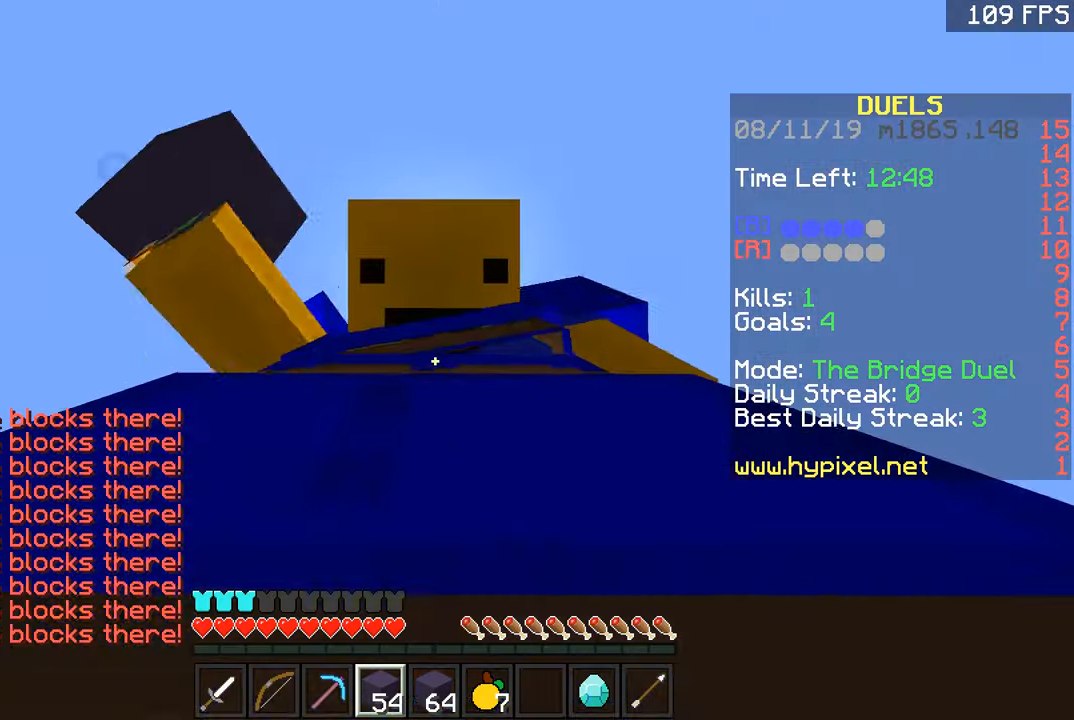
{"keys": ["space"], "mouse": [], "events": [[66, "mouse_right", "up"], [150, "mouse_right", "down"], [233, "mouse_right", "up"]]}
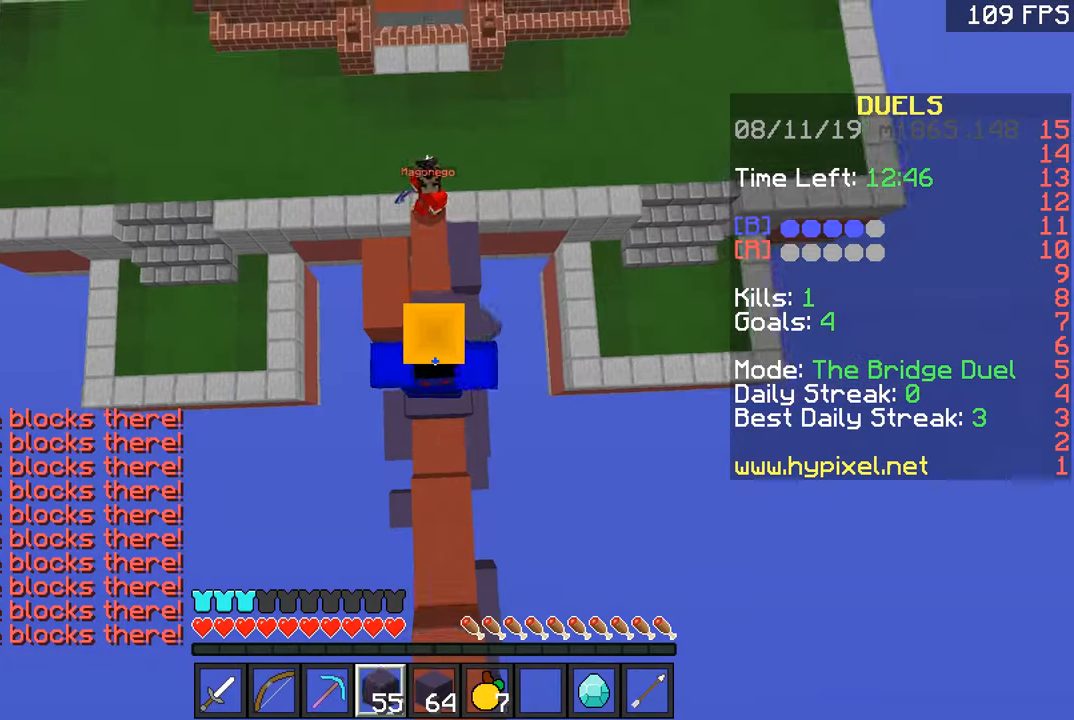
{"keys": ["space"], "mouse": [], "events": []}
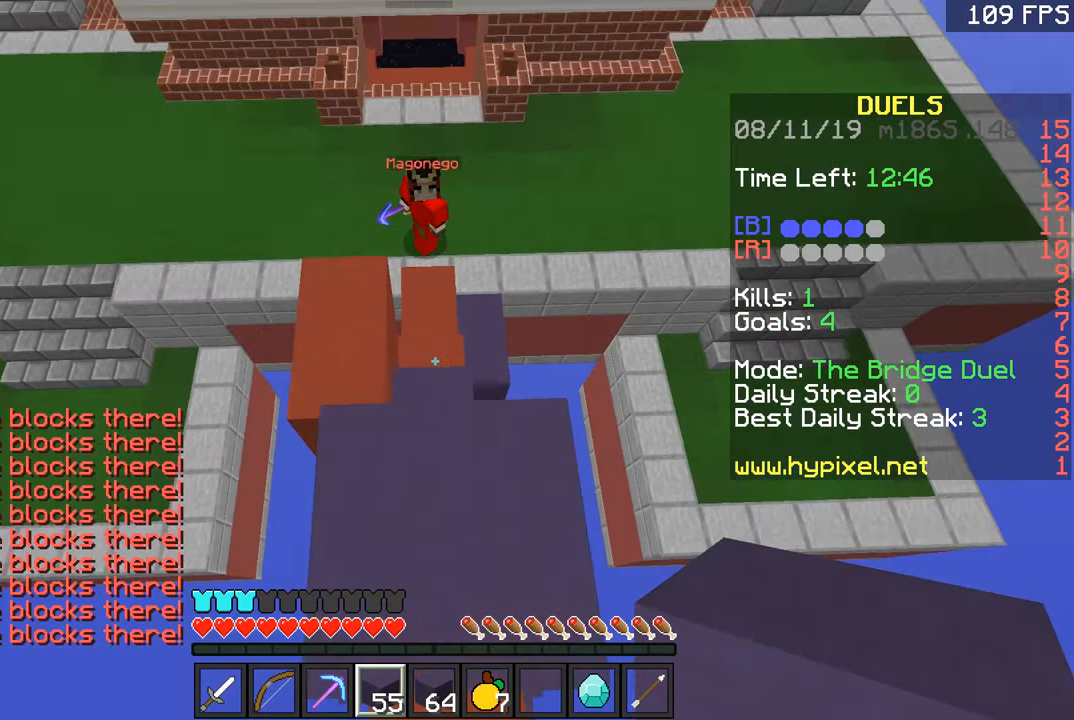
{"keys": ["space", "w"], "mouse": [], "events": [[183, "space", "up"], [383, "w", "down"], [434, "space", "down"]]}
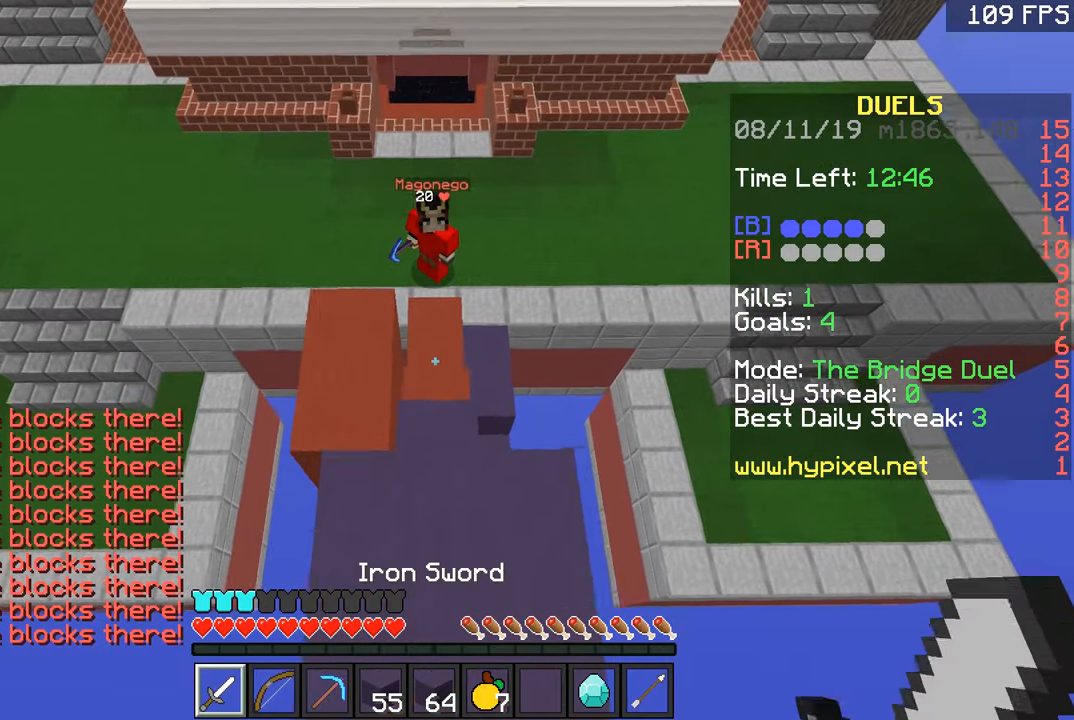
{"keys": ["a", "s"], "mouse": [], "events": [[134, "d", "down"], [134, "w", "up"], [284, "s", "down"], [351, "a", "down"], [351, "d", "up"], [351, "space", "up"]]}
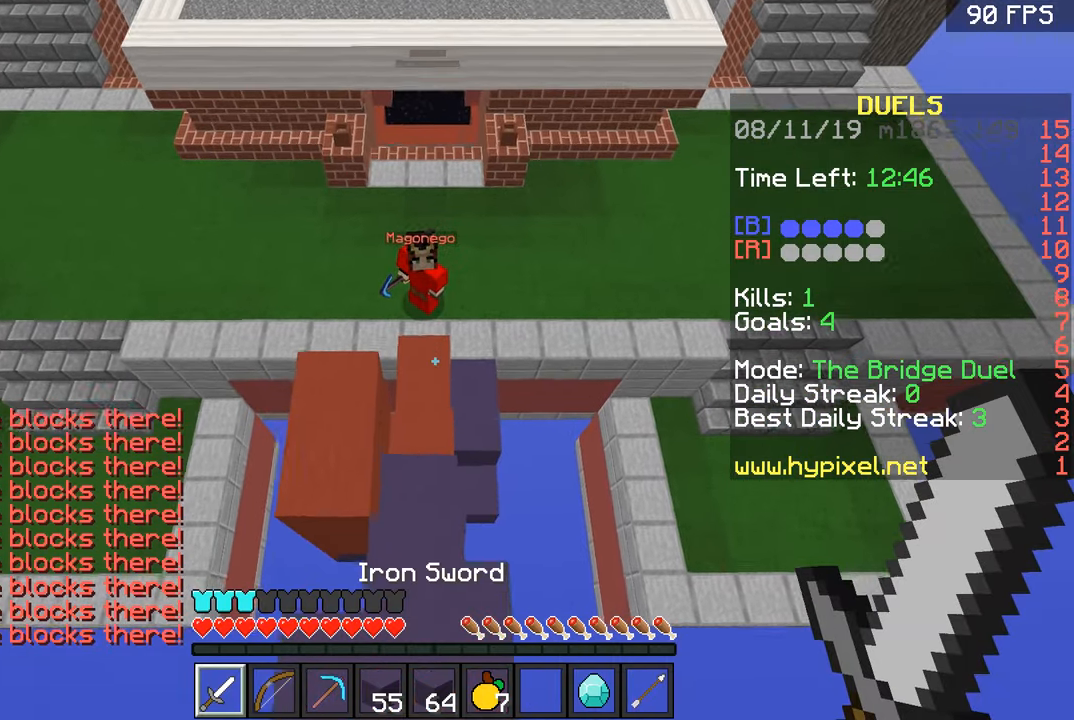
{"keys": ["d", "space"], "mouse": [], "events": [[133, "space", "down"], [183, "a", "up"], [333, "d", "down"], [383, "s", "up"]]}
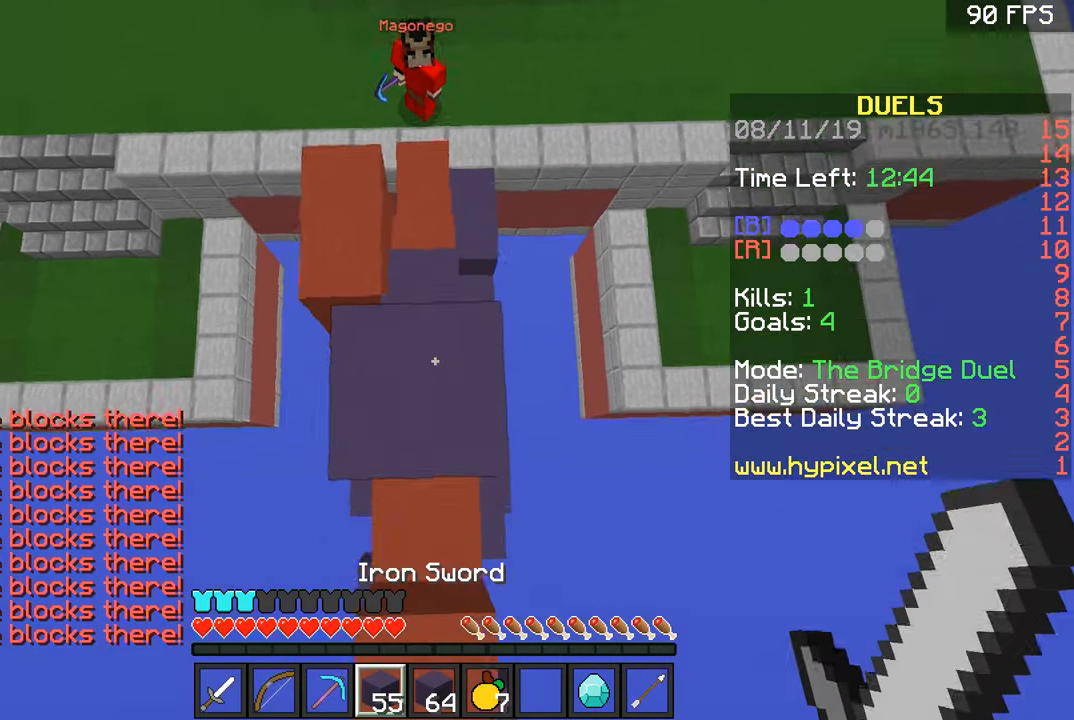
{"keys": ["a", "d"], "mouse": [], "events": [[34, "w", "down"], [134, "a", "down"], [134, "d", "up"], [134, "space", "up"], [284, "space", "down"], [334, "w", "up"], [484, "d", "down"], [484, "space", "up"]]}
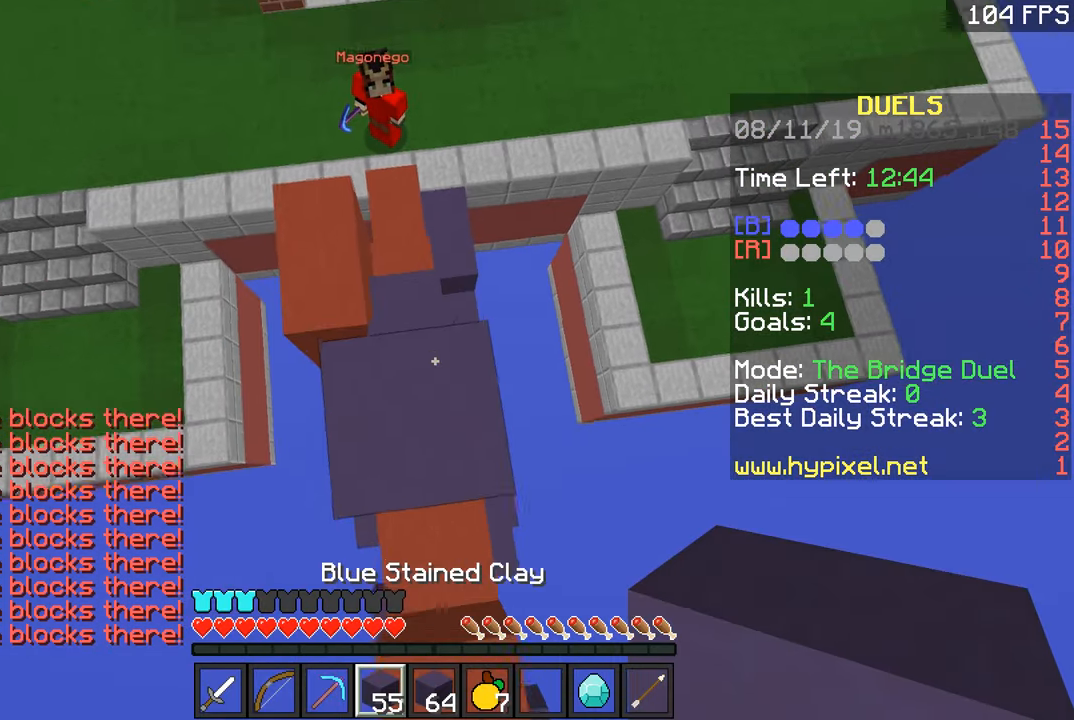
{"keys": [], "mouse": [], "events": [[33, "a", "up"], [383, "a", "down"], [383, "d", "up"], [484, "a", "up"]]}